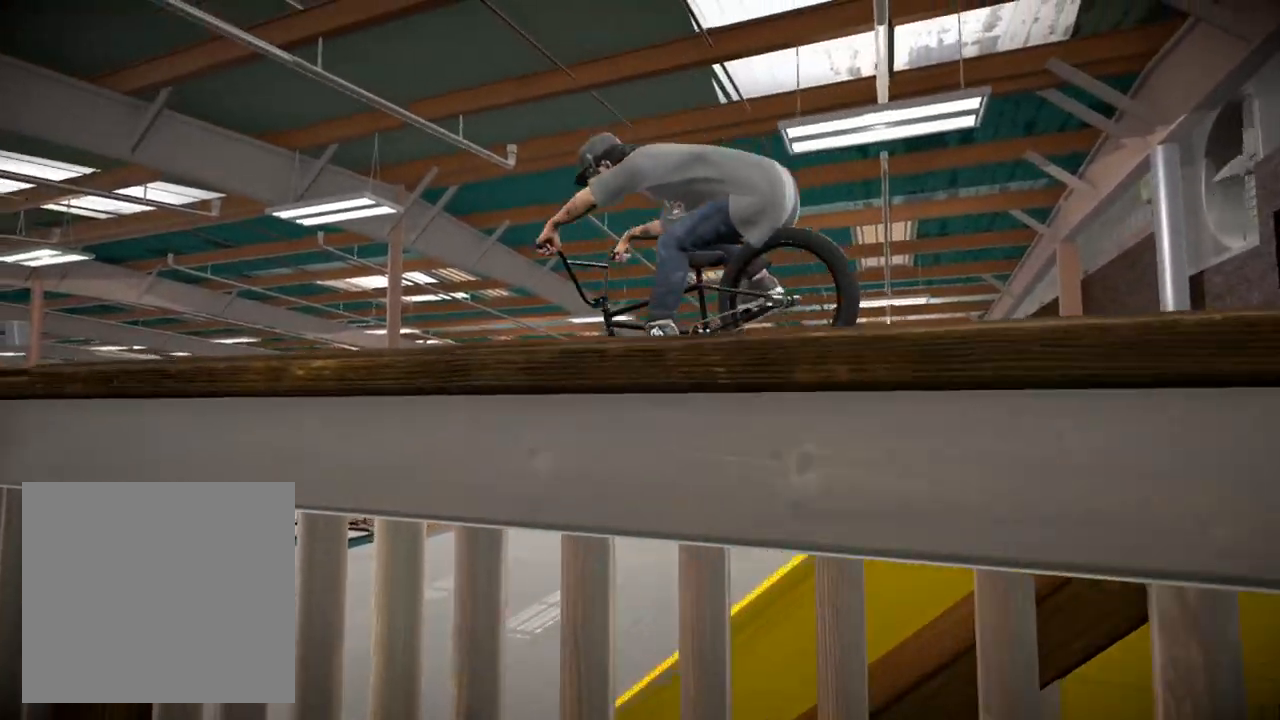
Gameplay with a controller (Xbox layout); each line is a JSON object with the inputs held at the frame after it. "events" lists button and stick changes between this image and that frame as [ms after this image, input, new state], when the widget could be followed in between.
{"buttons": [], "left_stick": "center", "right_stick": "center", "events": [[33, "left_stick", "center"], [100, "L2", "up"], [117, "R2", "up"], [117, "right_stick", "center"]]}
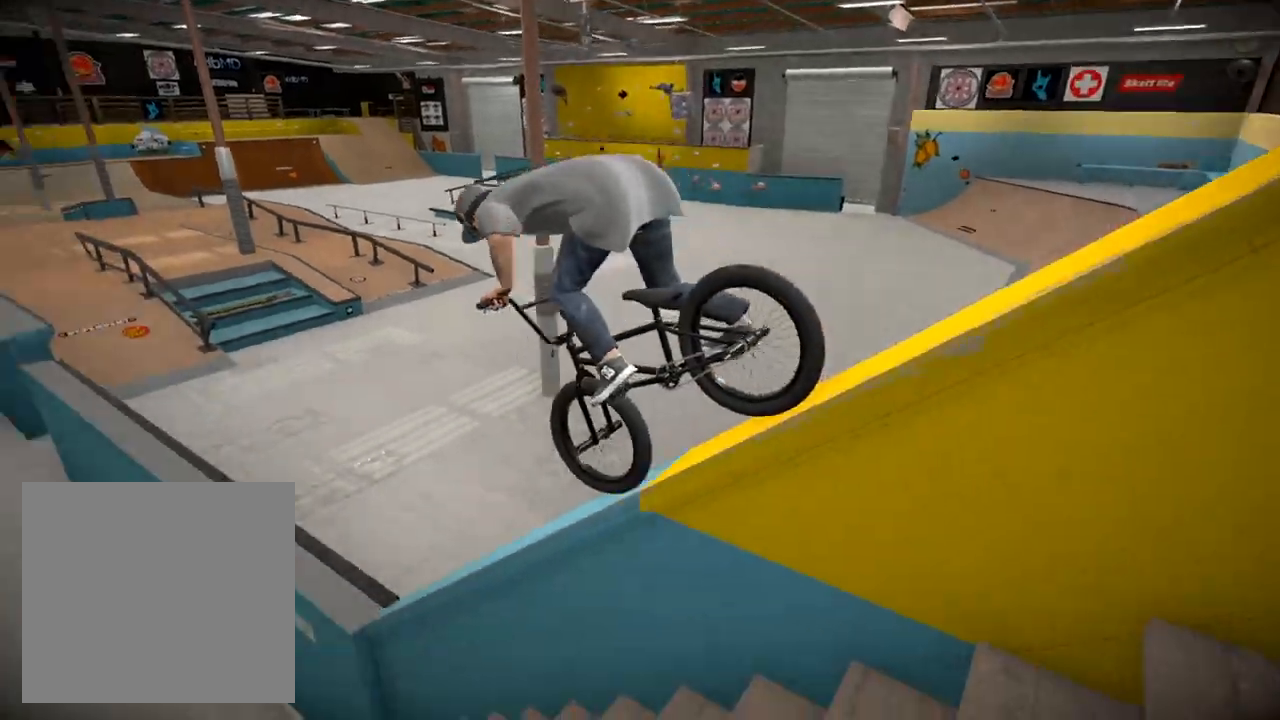
{"buttons": [], "left_stick": "center", "right_stick": "down", "events": [[300, "right_stick", "down"]]}
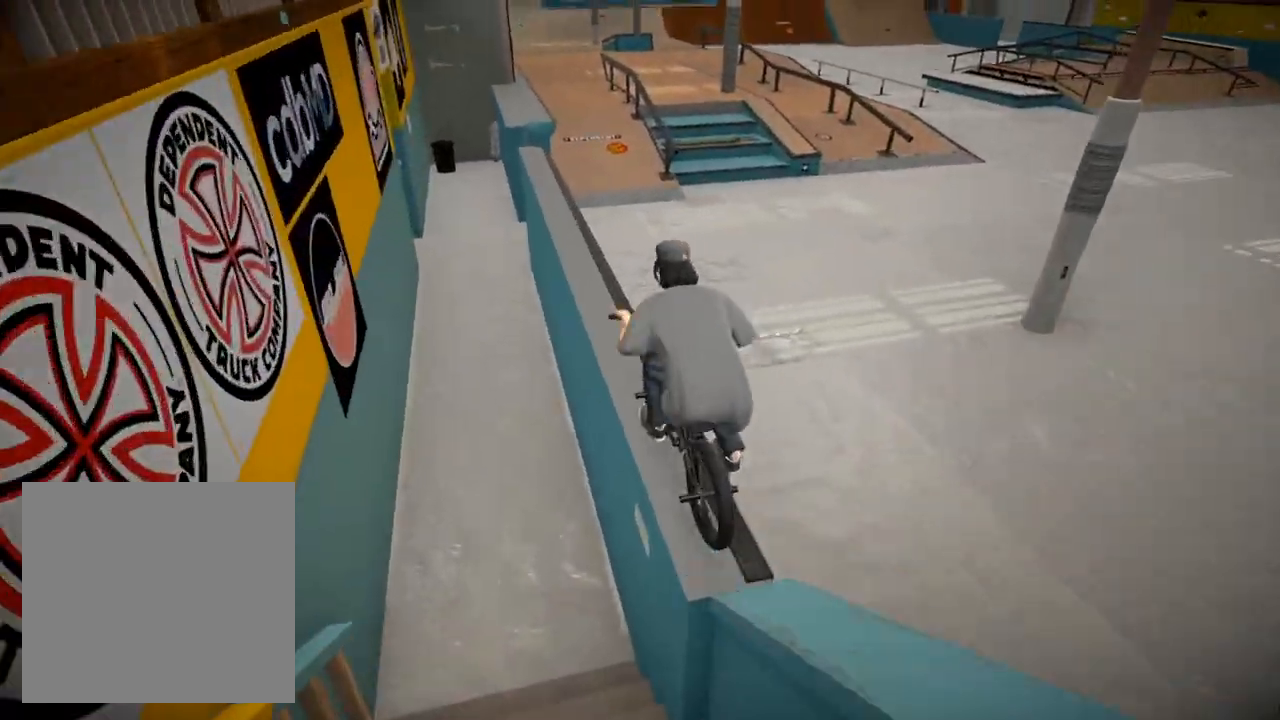
{"buttons": [], "left_stick": "center", "right_stick": "down", "events": []}
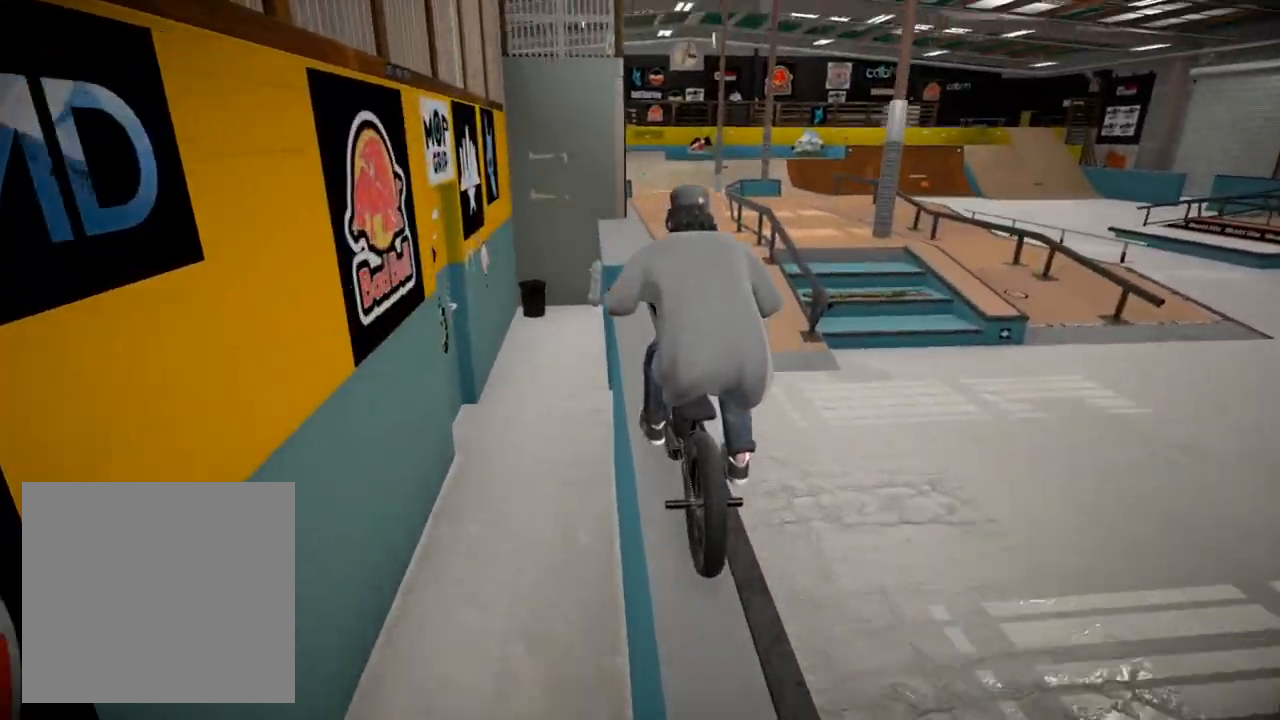
{"buttons": ["L2", "R2"], "left_stick": "center", "right_stick": "up", "events": [[233, "left_stick", "right"], [417, "left_stick", "center"], [433, "L2", "down"], [450, "R2", "down"], [467, "right_stick", "up"]]}
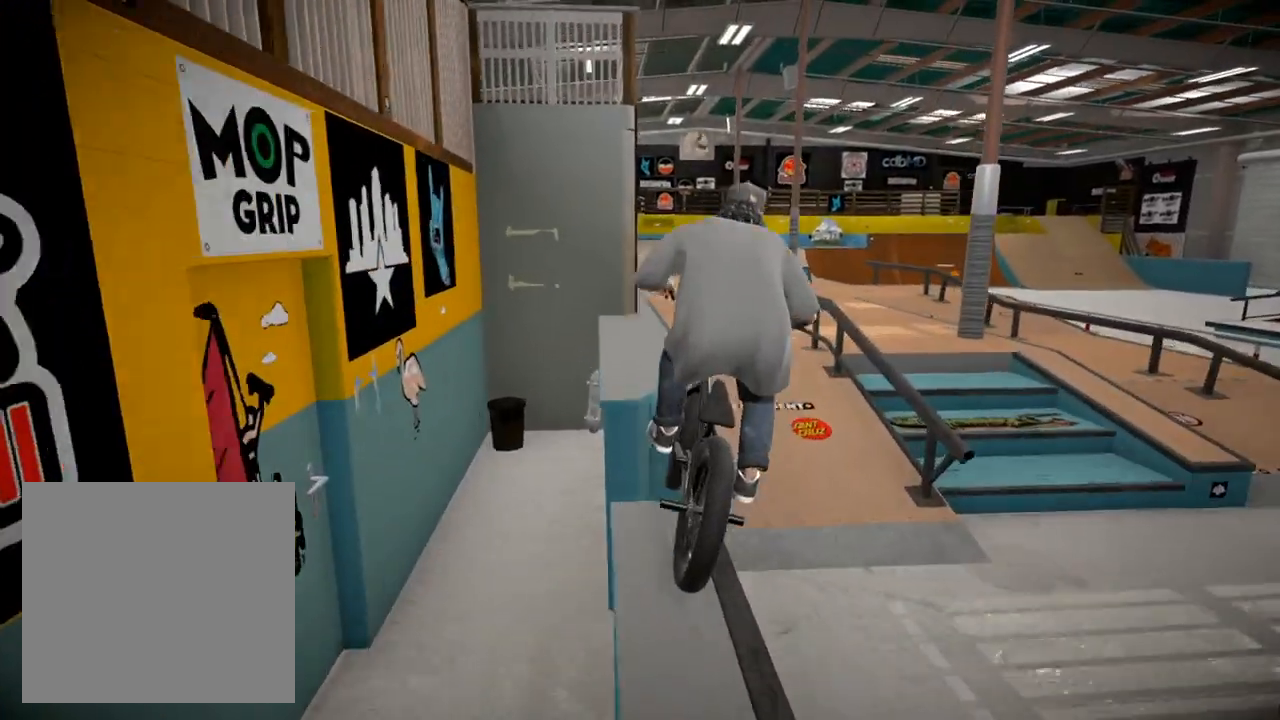
{"buttons": ["L2", "R2"], "left_stick": "center", "right_stick": "up", "events": []}
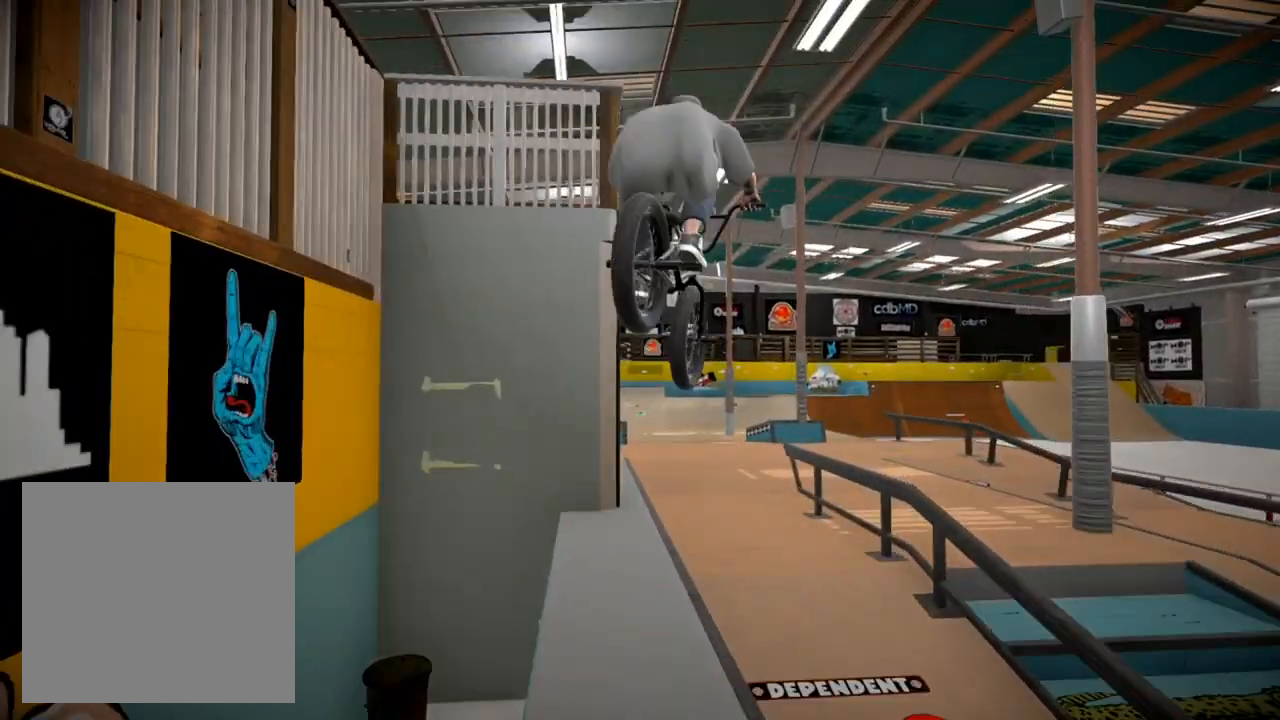
{"buttons": [], "left_stick": "center", "right_stick": "down", "events": [[83, "L2", "up"], [100, "right_stick", "center"], [116, "R2", "up"], [300, "right_stick", "down"]]}
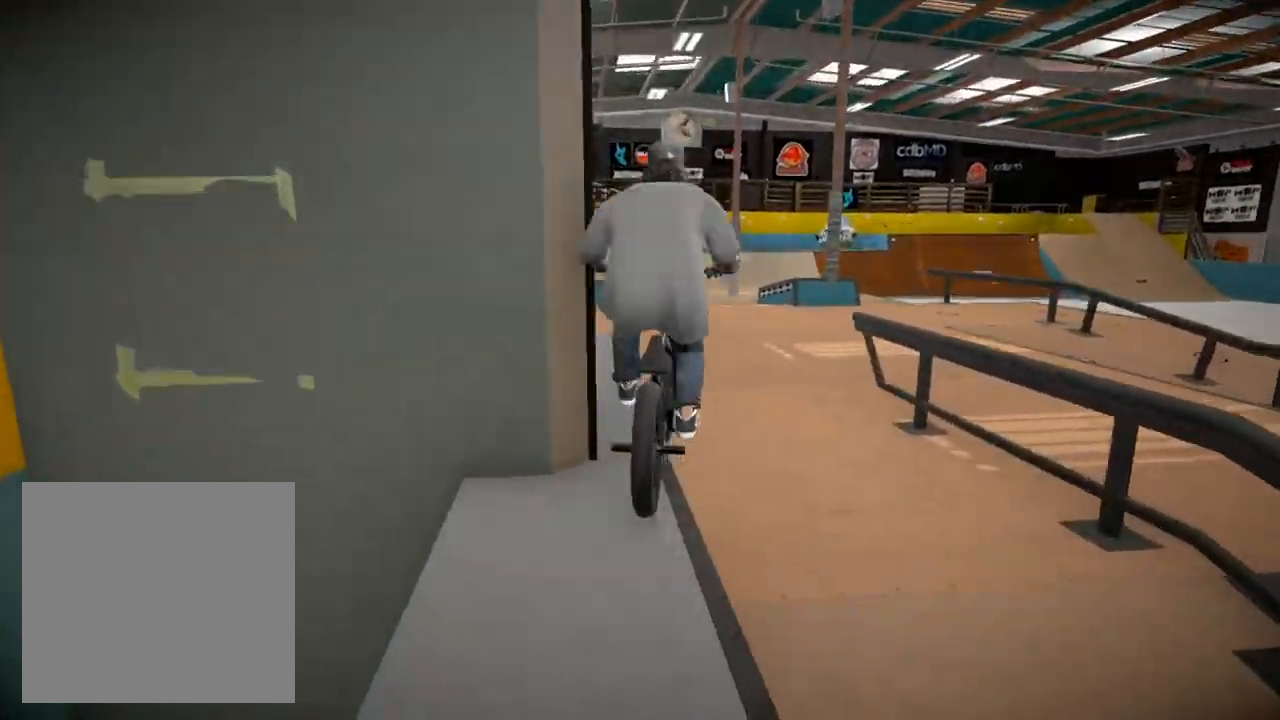
{"buttons": [], "left_stick": "center", "right_stick": "center", "events": [[284, "right_stick", "center"]]}
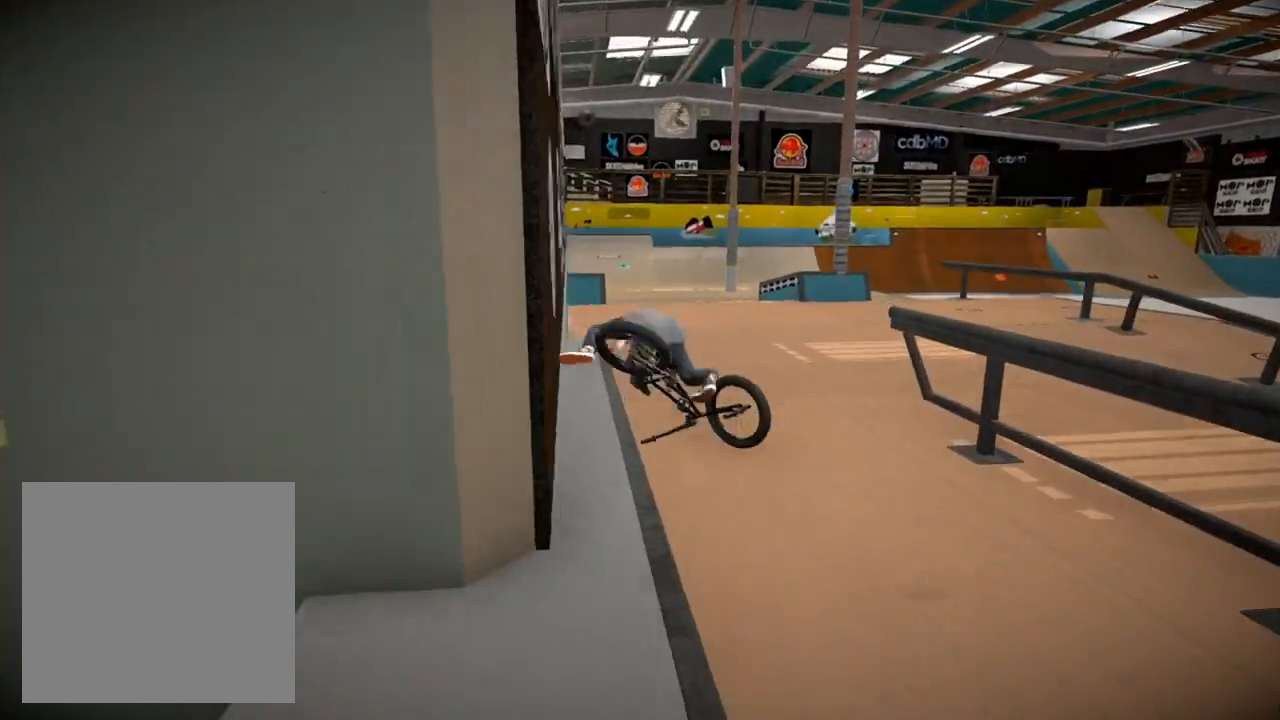
{"buttons": [], "left_stick": "center", "right_stick": "center", "events": [[100, "DPAD_DOWN", "down"], [283, "DPAD_DOWN", "up"]]}
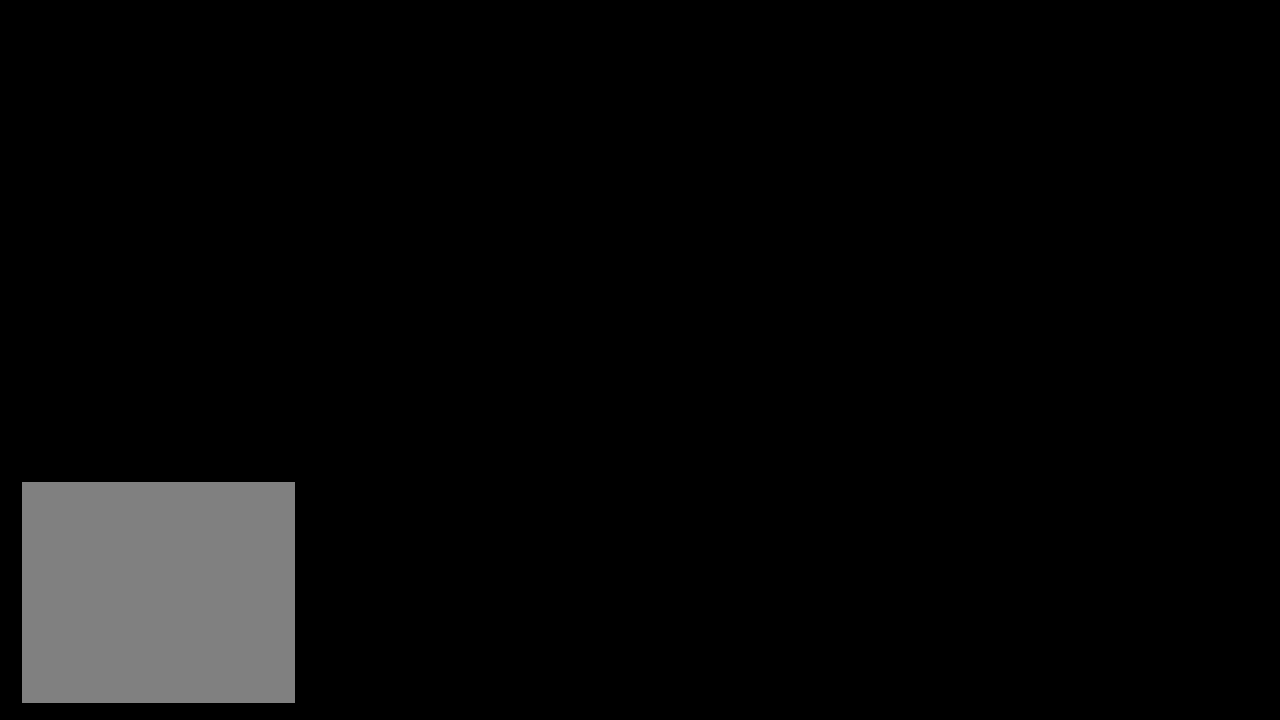
{"buttons": [], "left_stick": "center", "right_stick": "center", "events": []}
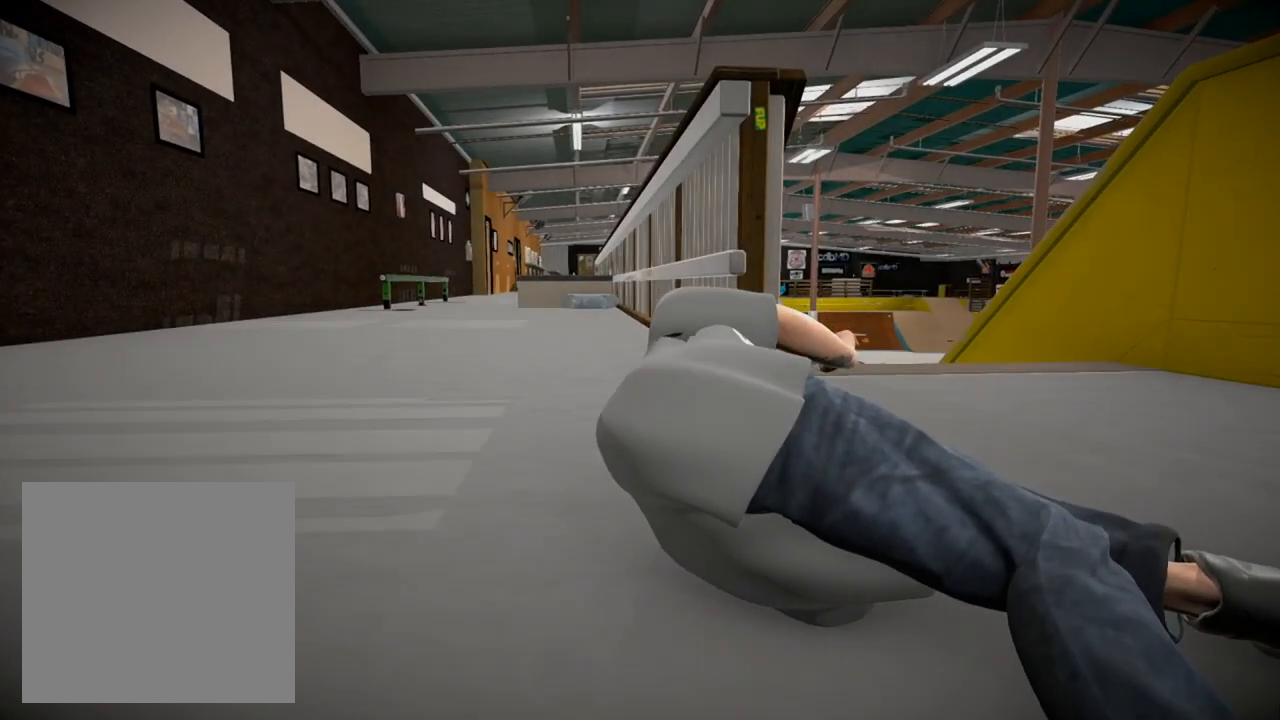
{"buttons": [], "left_stick": "center", "right_stick": "center", "events": [[216, "DPAD_DOWN", "down"], [417, "DPAD_DOWN", "up"]]}
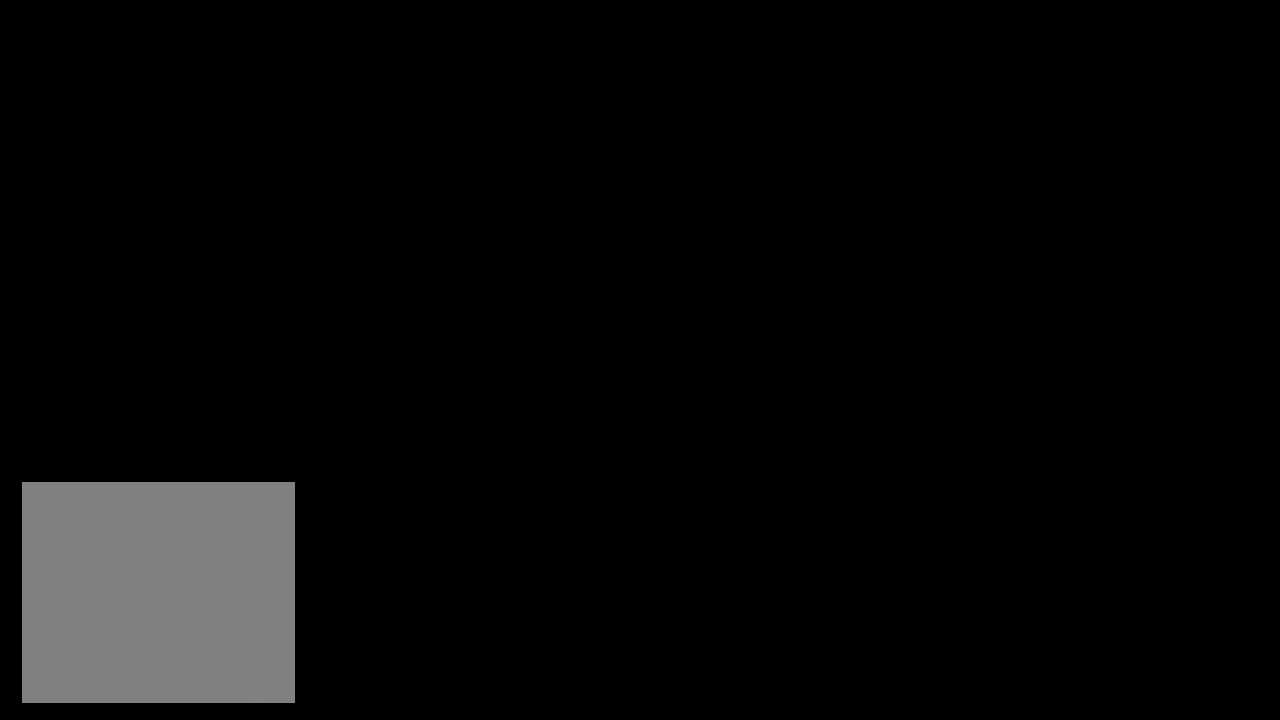
{"buttons": ["A"], "left_stick": "center", "right_stick": "center", "events": [[334, "A", "down"]]}
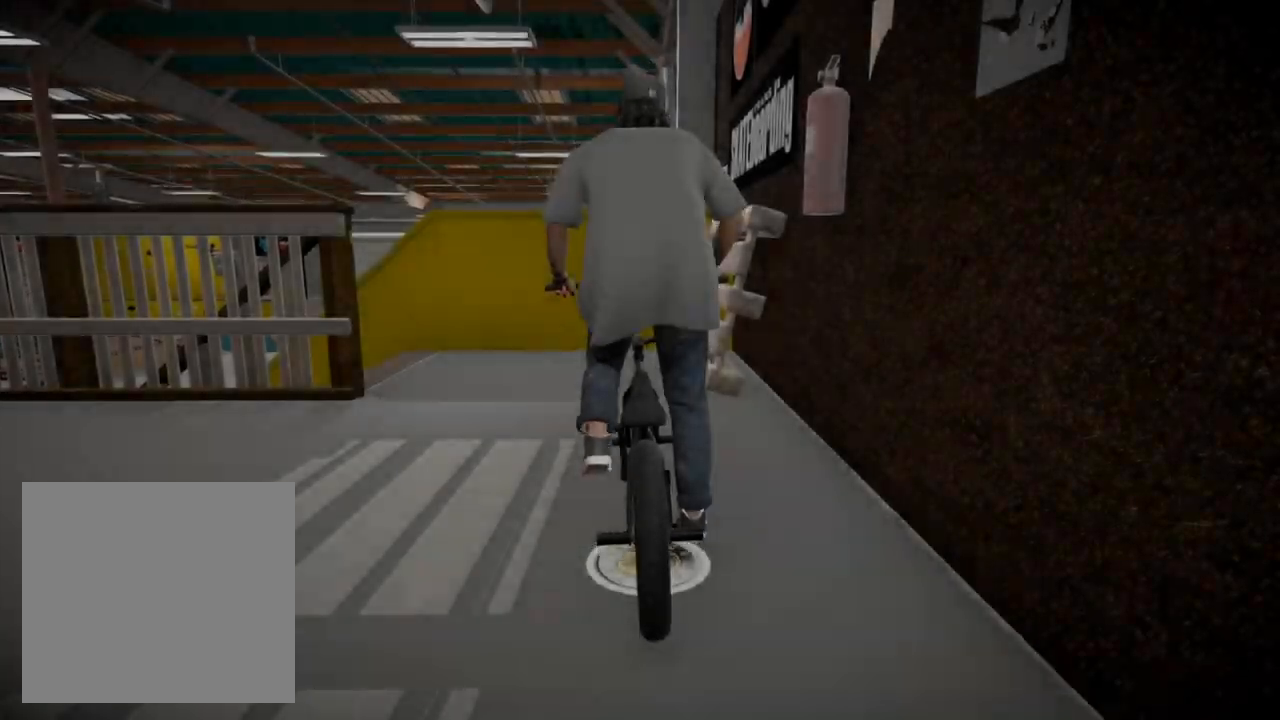
{"buttons": ["L2", "R2"], "left_stick": "left", "right_stick": "down", "events": [[16, "A", "up"], [100, "left_stick", "right"], [200, "left_stick", "center"], [267, "left_stick", "left"], [450, "right_stick", "down"], [483, "L2", "down"], [483, "R2", "down"]]}
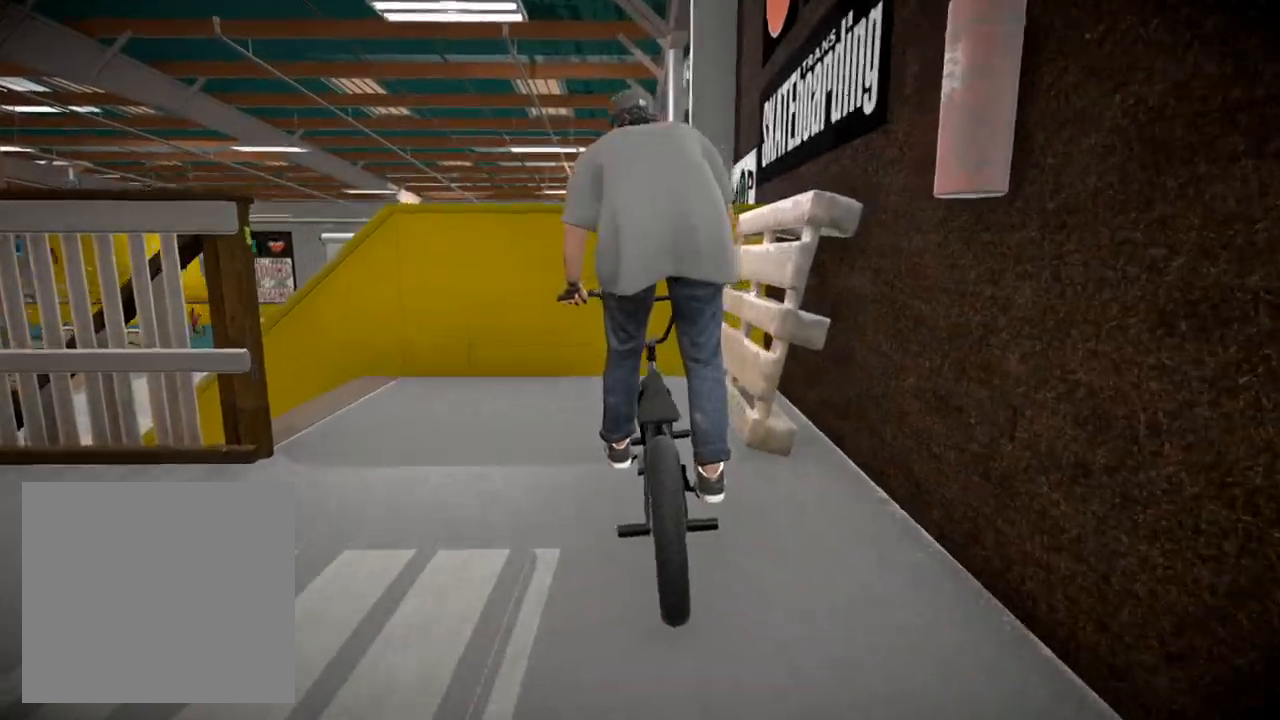
{"buttons": ["L2", "R2"], "left_stick": "left", "right_stick": "down", "events": []}
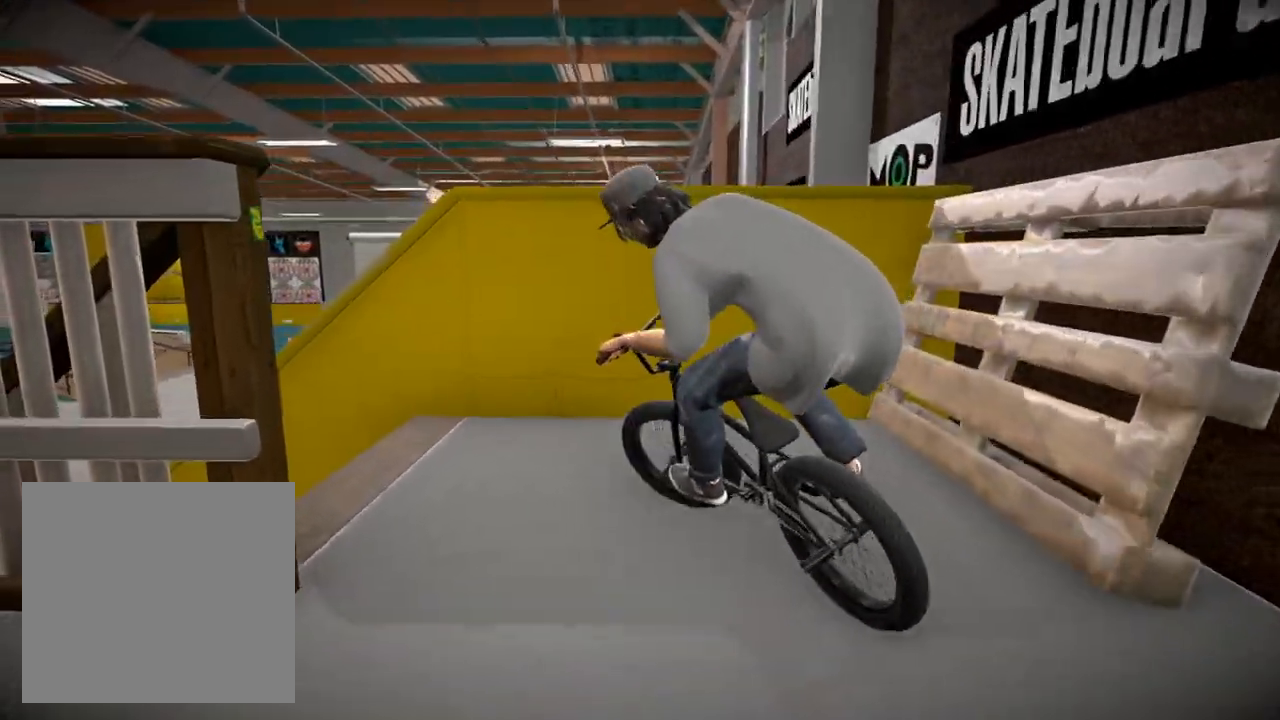
{"buttons": ["L2", "R2"], "left_stick": "left", "right_stick": "down", "events": [[166, "left_stick", "center"], [367, "left_stick", "left"]]}
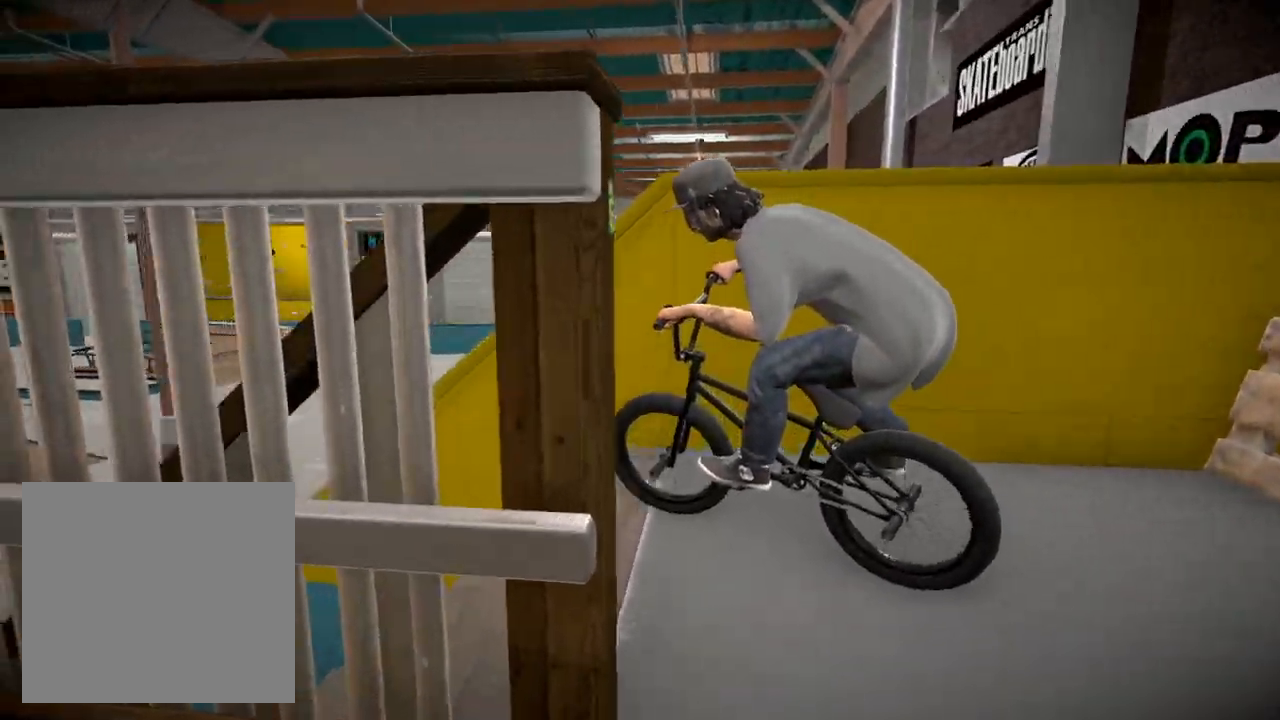
{"buttons": ["L2", "R2"], "left_stick": "center", "right_stick": "up", "events": [[33, "left_stick", "center"], [83, "right_stick", "up"]]}
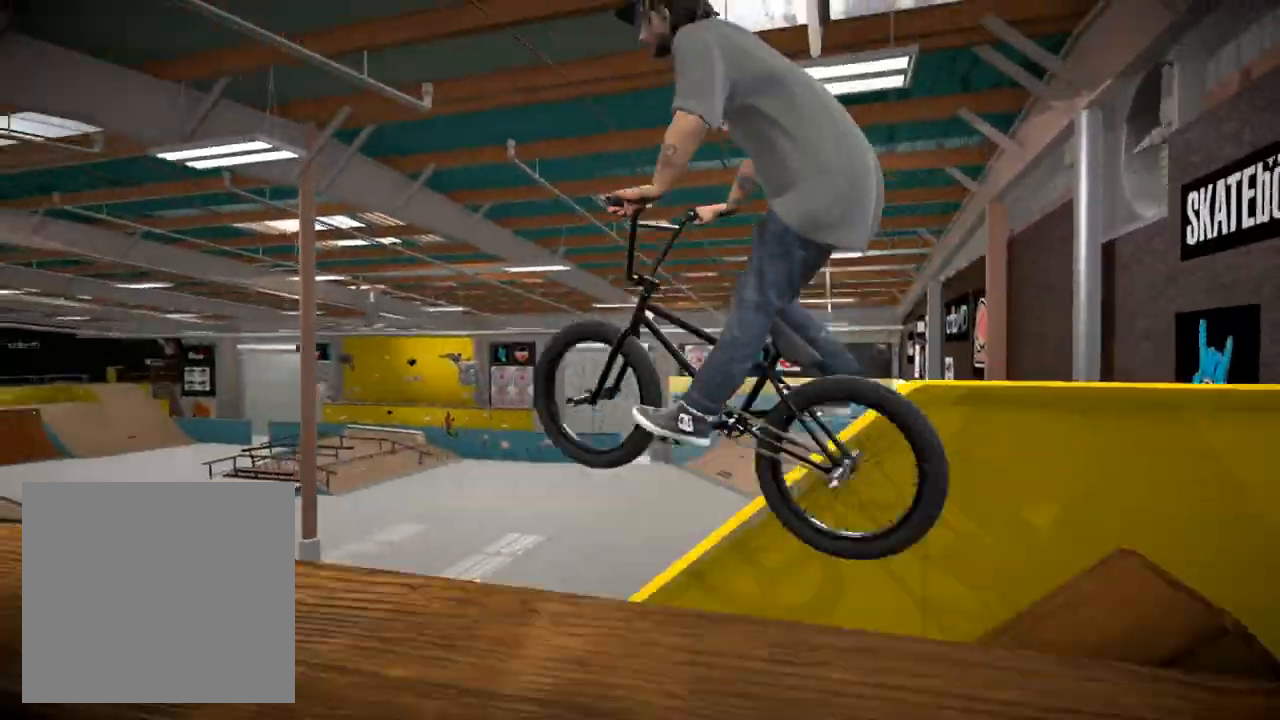
{"buttons": [], "left_stick": "center", "right_stick": "center", "events": [[283, "left_stick", "left"], [367, "L2", "up"], [367, "R2", "up"], [383, "left_stick", "center"], [450, "right_stick", "center"]]}
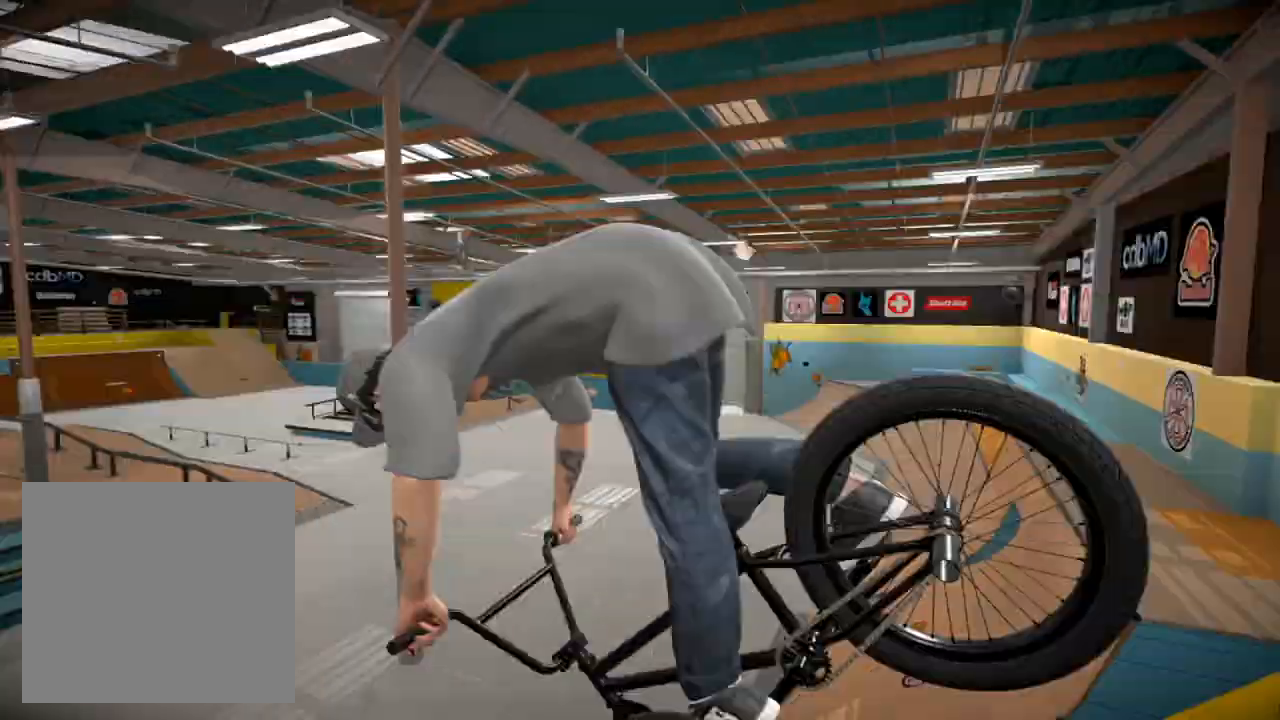
{"buttons": [], "left_stick": "center", "right_stick": "center", "events": []}
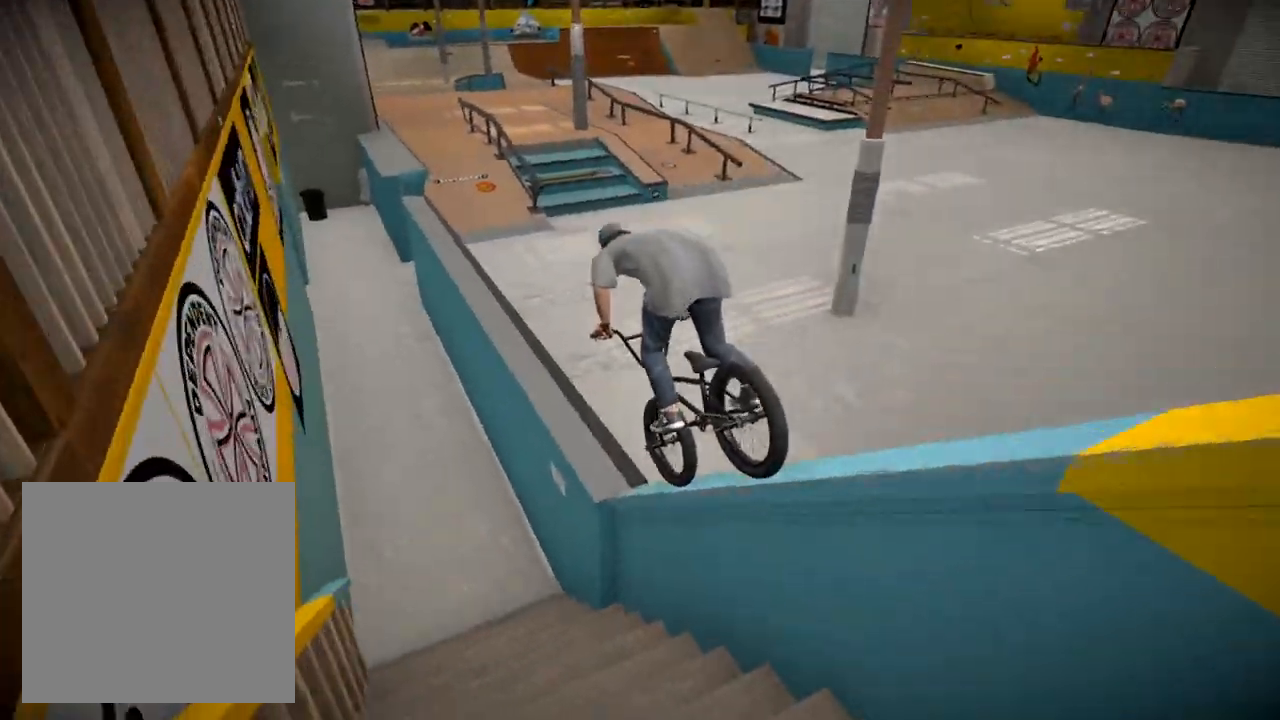
{"buttons": [], "left_stick": "left", "right_stick": "down", "events": [[300, "right_stick", "down"], [417, "left_stick", "left"]]}
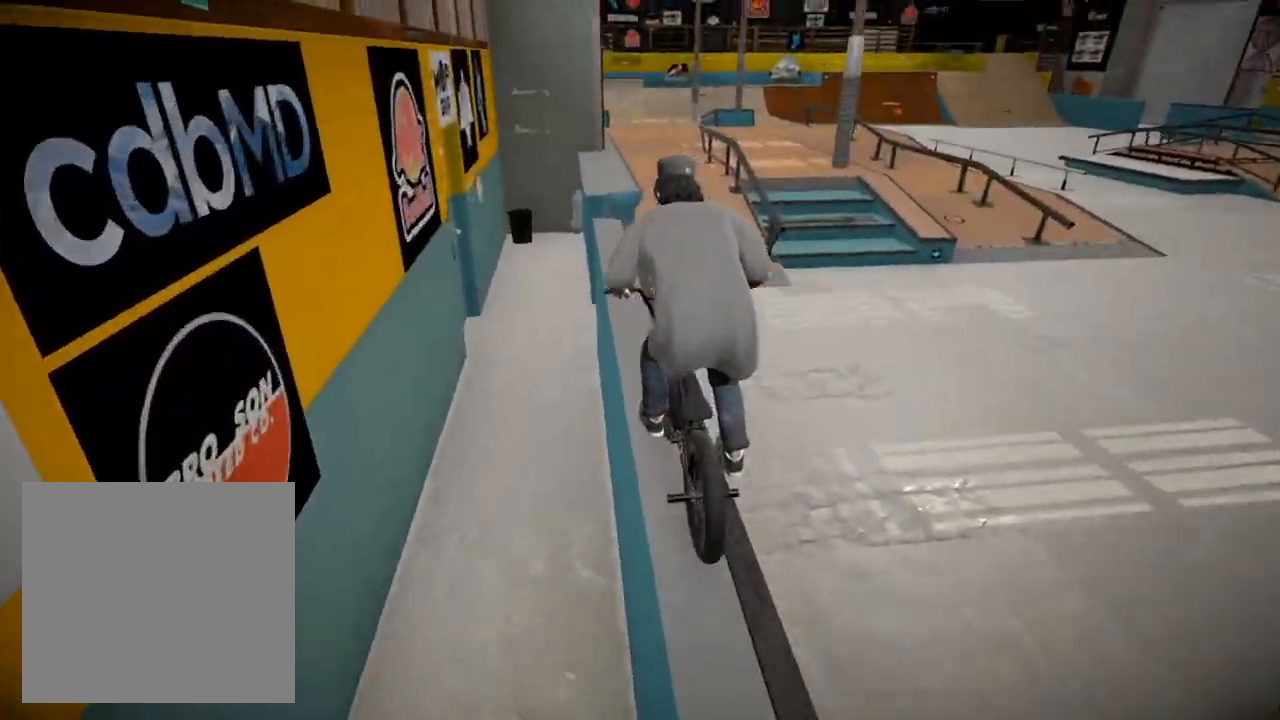
{"buttons": [], "left_stick": "right", "right_stick": "down", "events": [[50, "left_stick", "center"], [200, "left_stick", "right"], [317, "left_stick", "center"], [400, "left_stick", "right"]]}
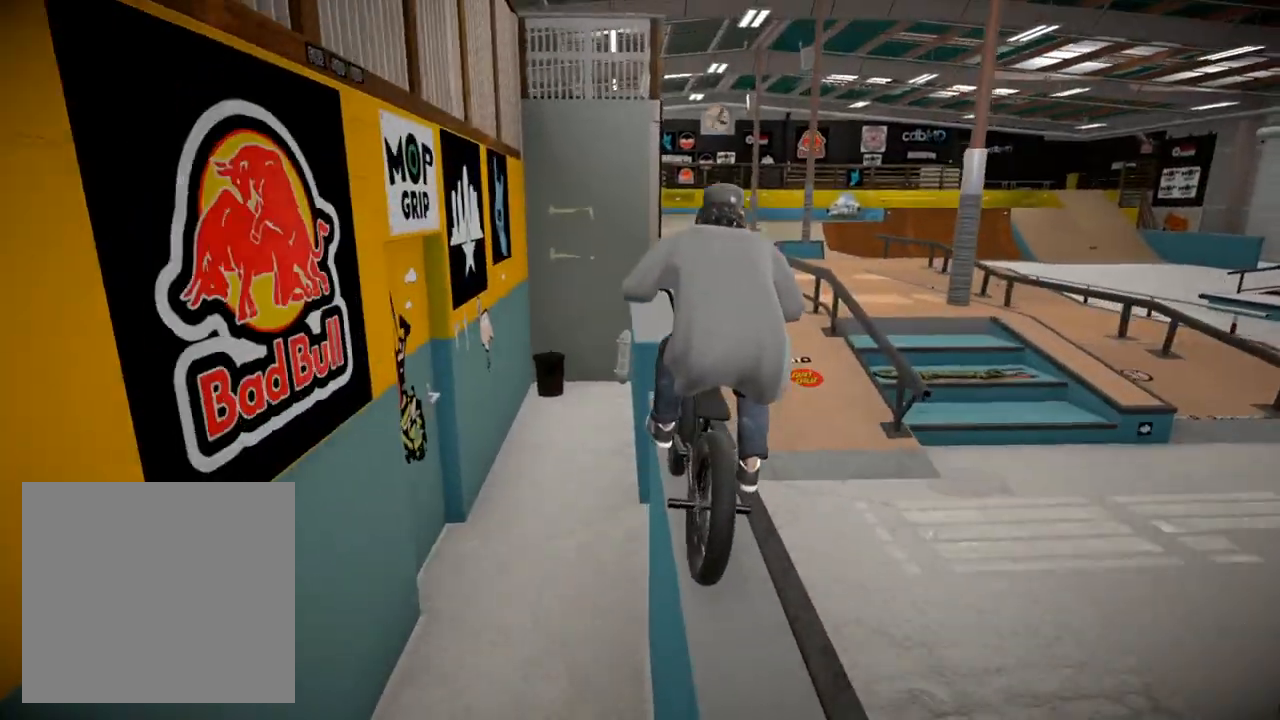
{"buttons": [], "left_stick": "center", "right_stick": "center", "events": [[83, "left_stick", "center"], [150, "right_stick", "up-right"], [166, "L1", "down"], [233, "right_stick", "down"], [383, "L1", "up"], [433, "right_stick", "center"]]}
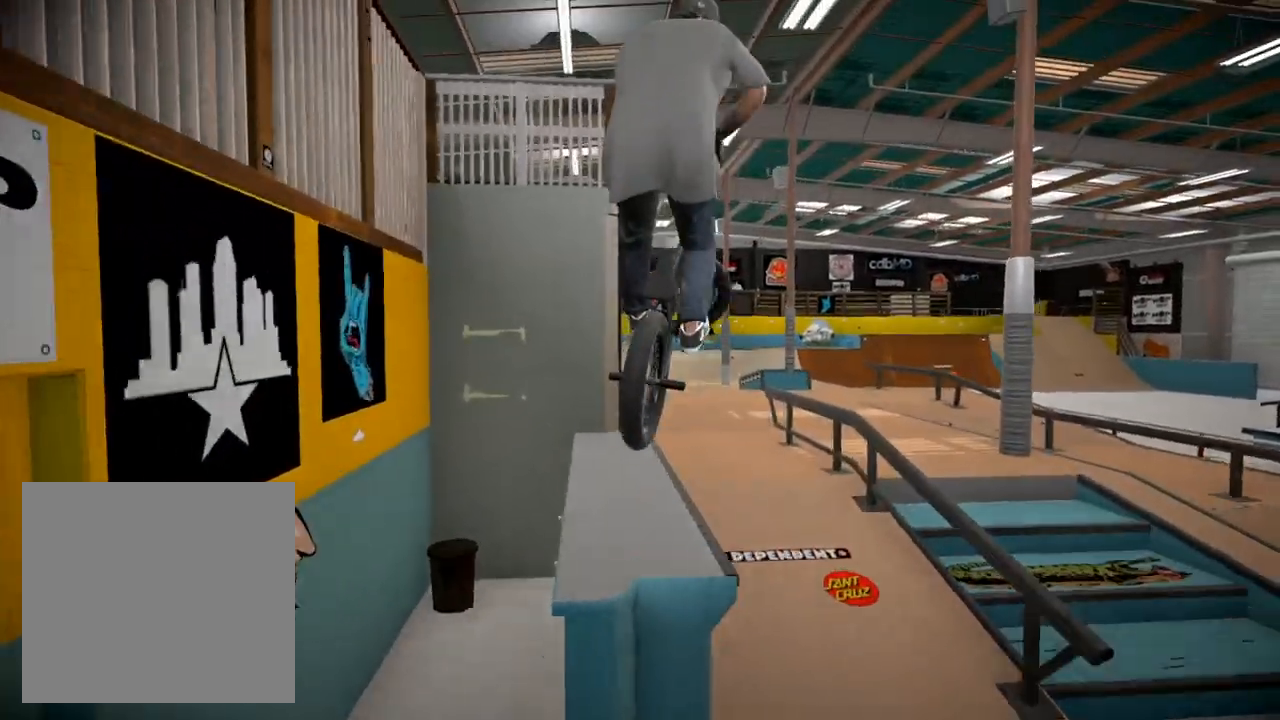
{"buttons": [], "left_stick": "right", "right_stick": "down", "events": [[150, "right_stick", "down"], [417, "left_stick", "right"]]}
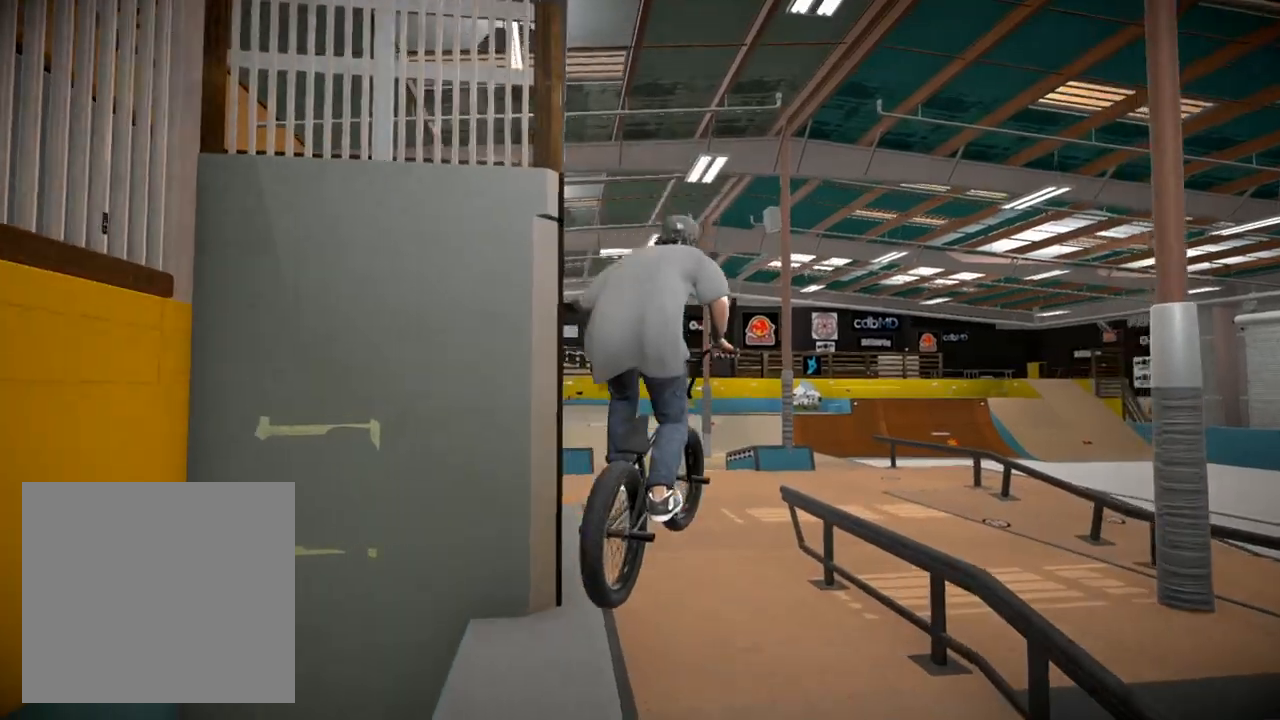
{"buttons": [], "left_stick": "center", "right_stick": "center", "events": [[33, "left_stick", "center"], [250, "right_stick", "center"]]}
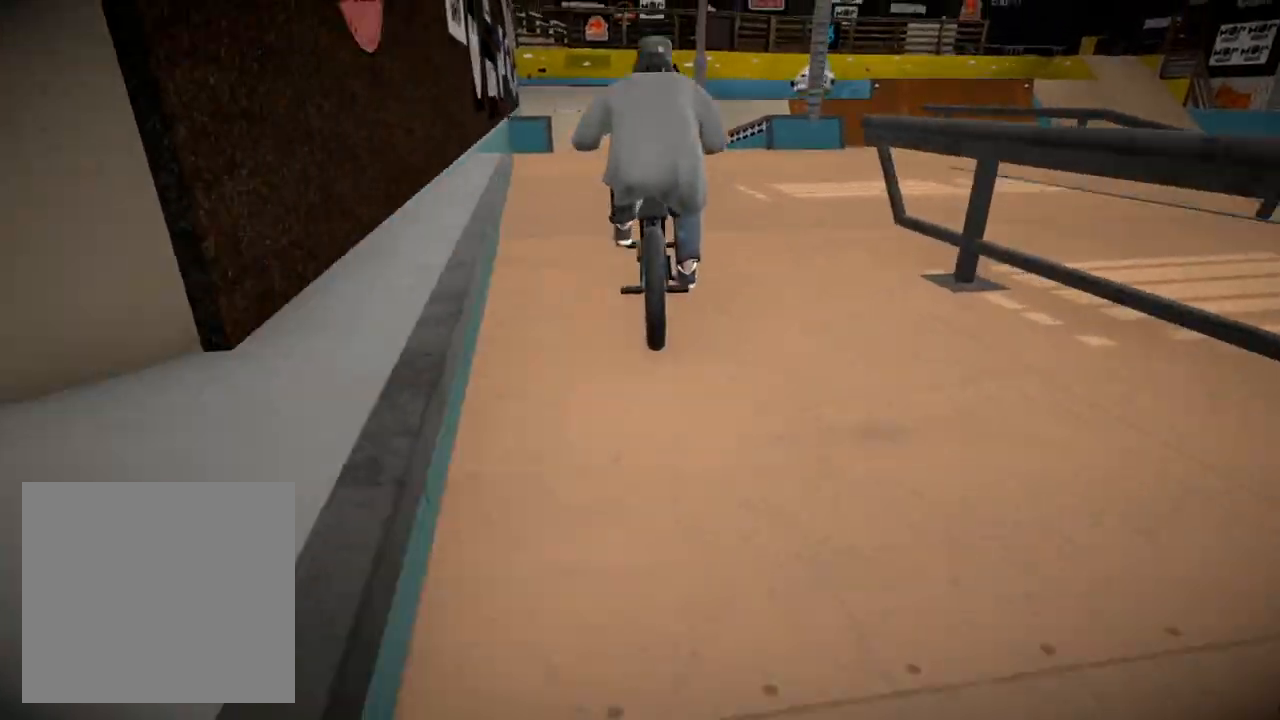
{"buttons": [], "left_stick": "center", "right_stick": "center", "events": []}
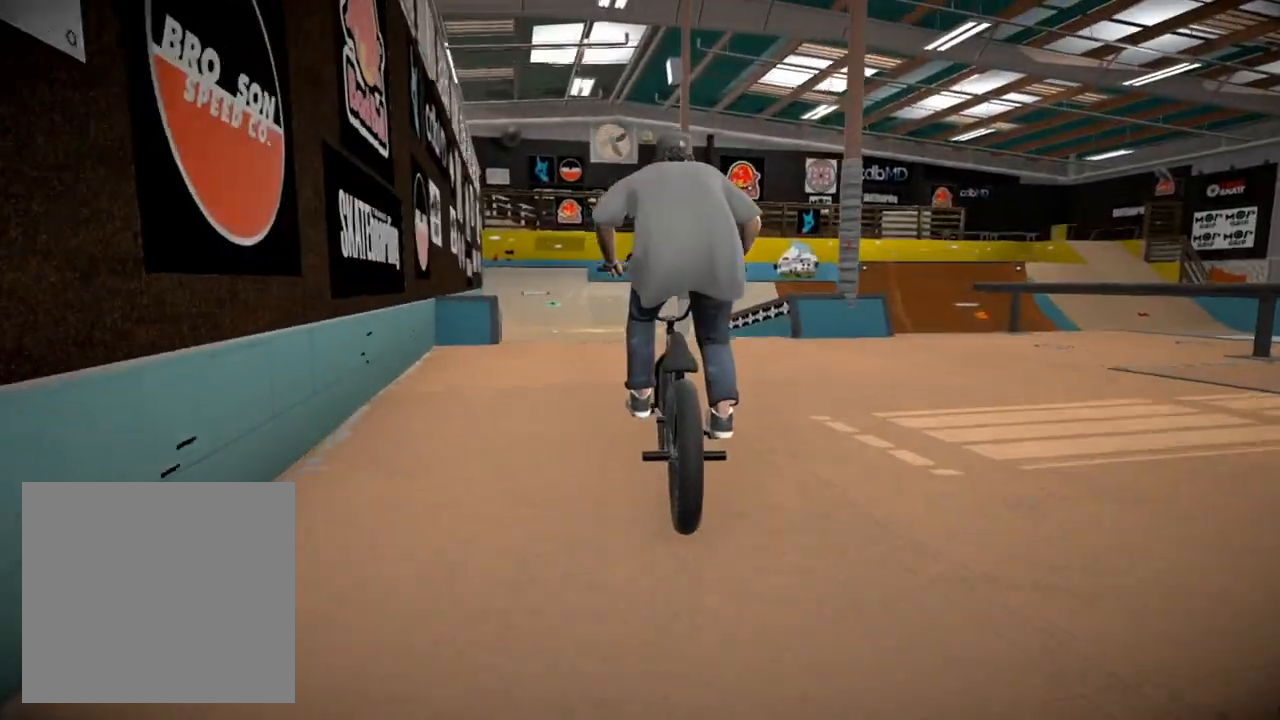
{"buttons": [], "left_stick": "right", "right_stick": "down", "events": [[50, "right_stick", "down"], [100, "left_stick", "left"], [267, "left_stick", "center"], [433, "left_stick", "right"]]}
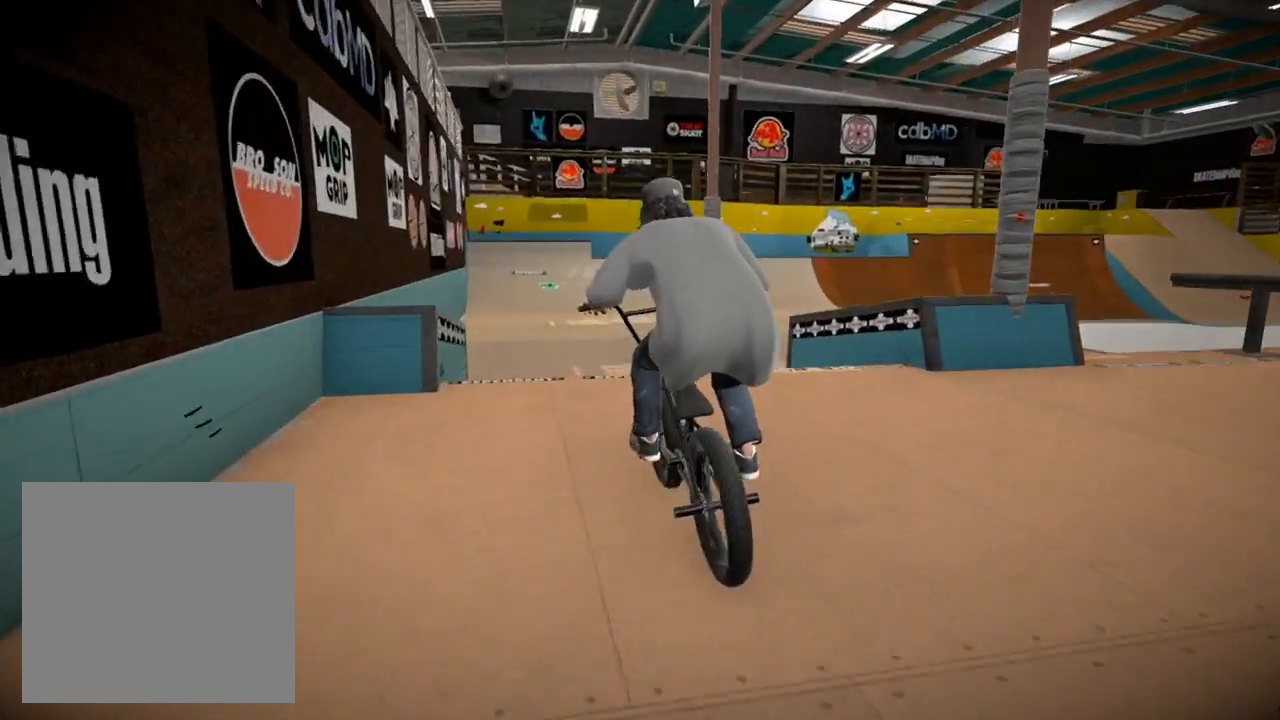
{"buttons": ["L1", "R1"], "left_stick": "center", "right_stick": "up", "events": [[50, "right_stick", "up"], [100, "L1", "down"], [134, "R1", "down"], [334, "left_stick", "center"]]}
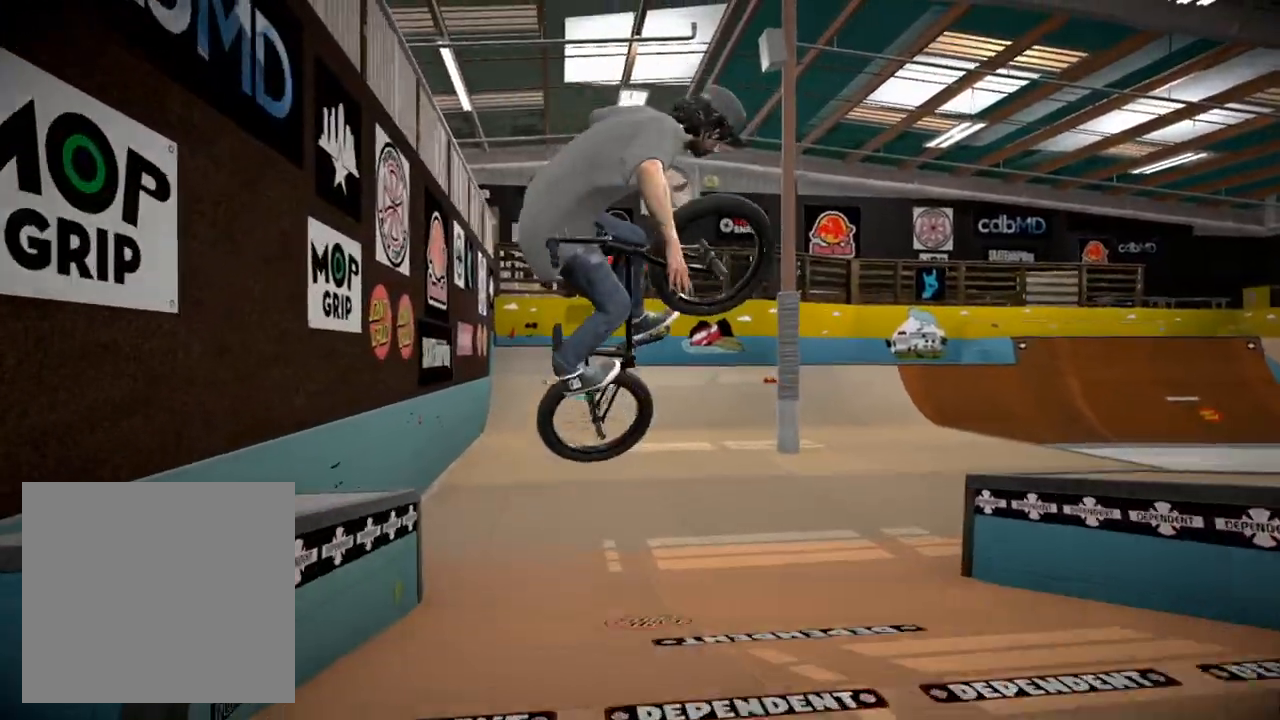
{"buttons": [], "left_stick": "center", "right_stick": "center", "events": [[66, "L1", "up"], [66, "left_stick", "right"], [83, "L1", "down"], [116, "L1", "up"], [116, "R1", "up"], [133, "right_stick", "center"], [233, "left_stick", "center"]]}
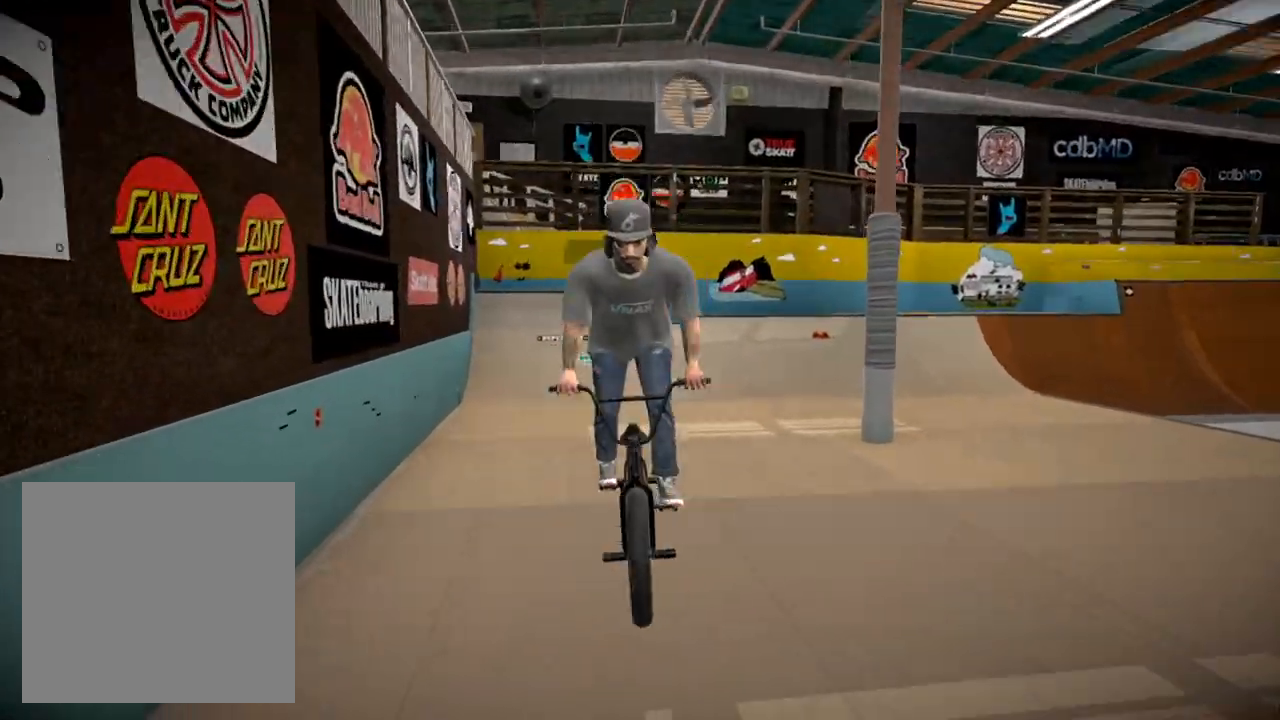
{"buttons": [], "left_stick": "center", "right_stick": "center", "events": [[150, "left_stick", "right"], [417, "left_stick", "center"]]}
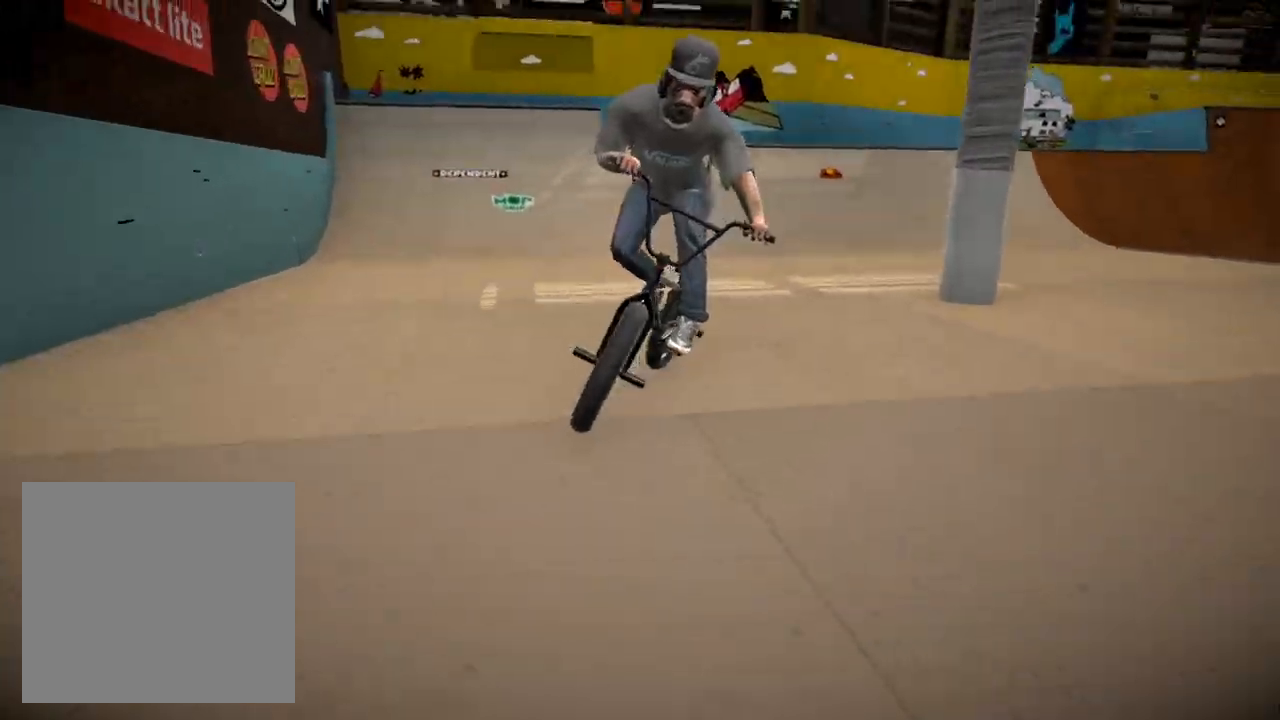
{"buttons": [], "left_stick": "right", "right_stick": "center", "events": [[116, "left_stick", "left"], [216, "left_stick", "center"], [283, "left_stick", "right"]]}
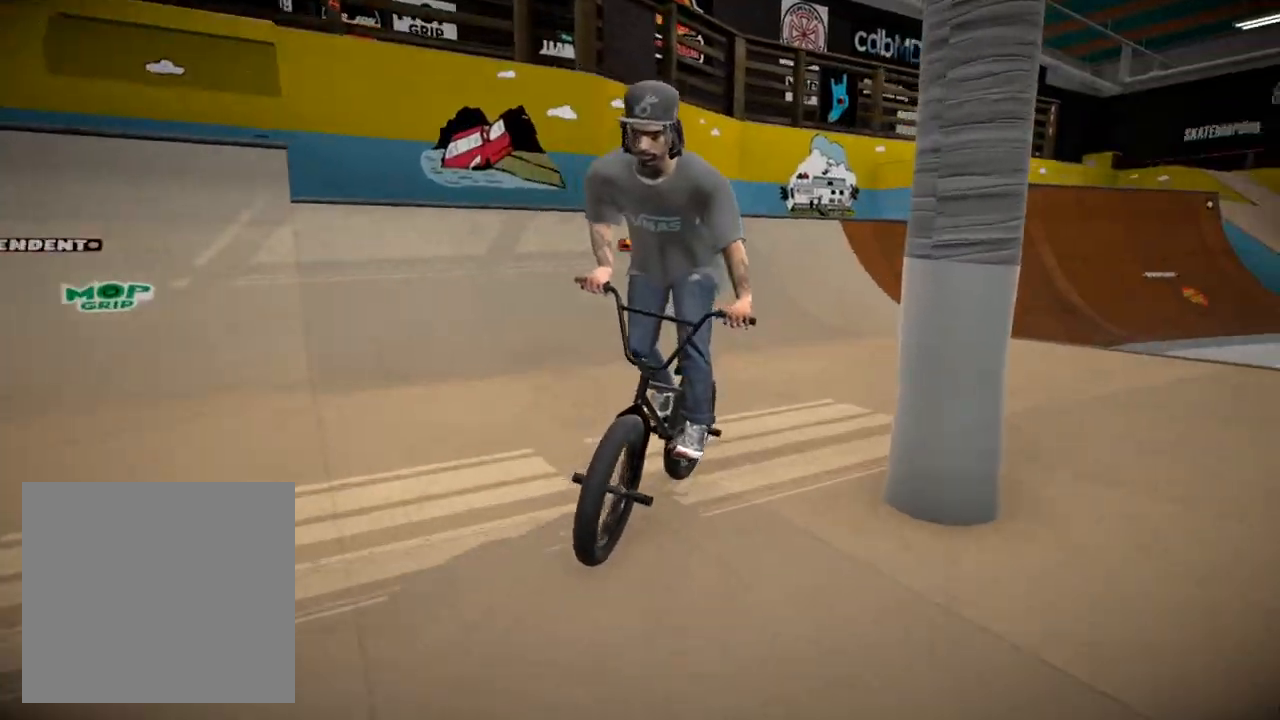
{"buttons": [], "left_stick": "right", "right_stick": "center", "events": [[117, "left_stick", "center"], [201, "left_stick", "right"]]}
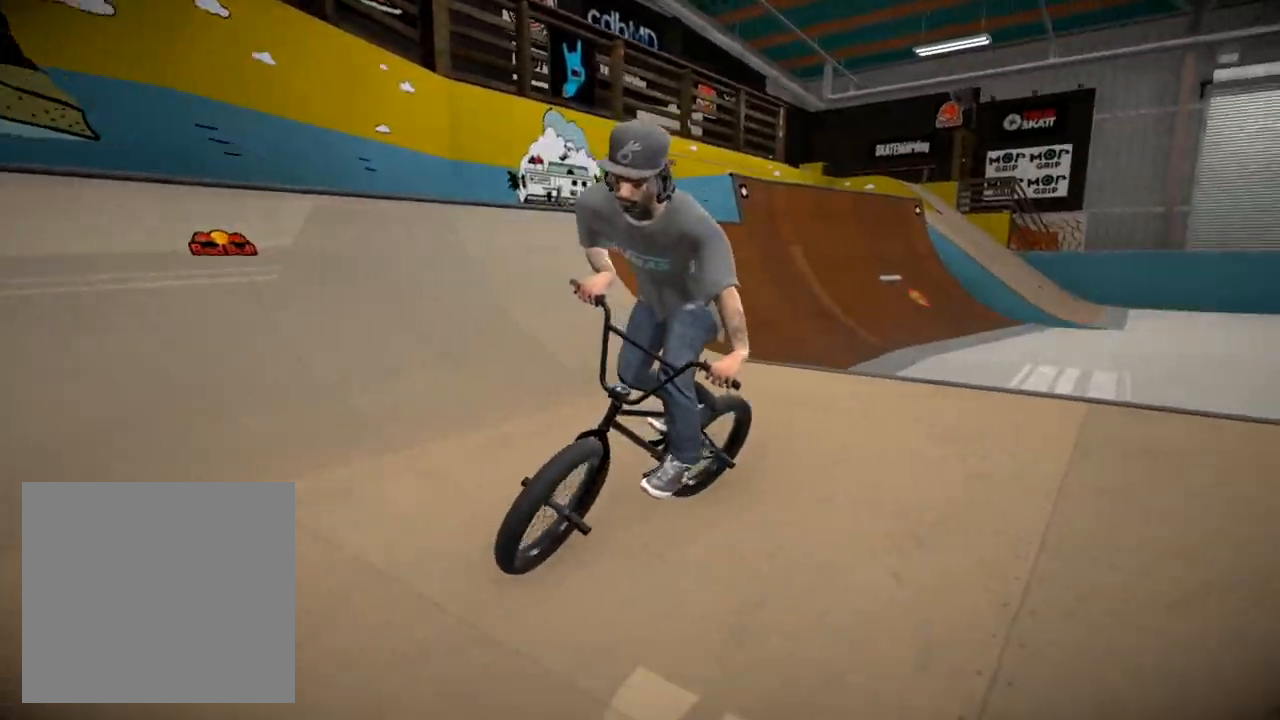
{"buttons": [], "left_stick": "right", "right_stick": "down", "events": [[83, "right_stick", "down"]]}